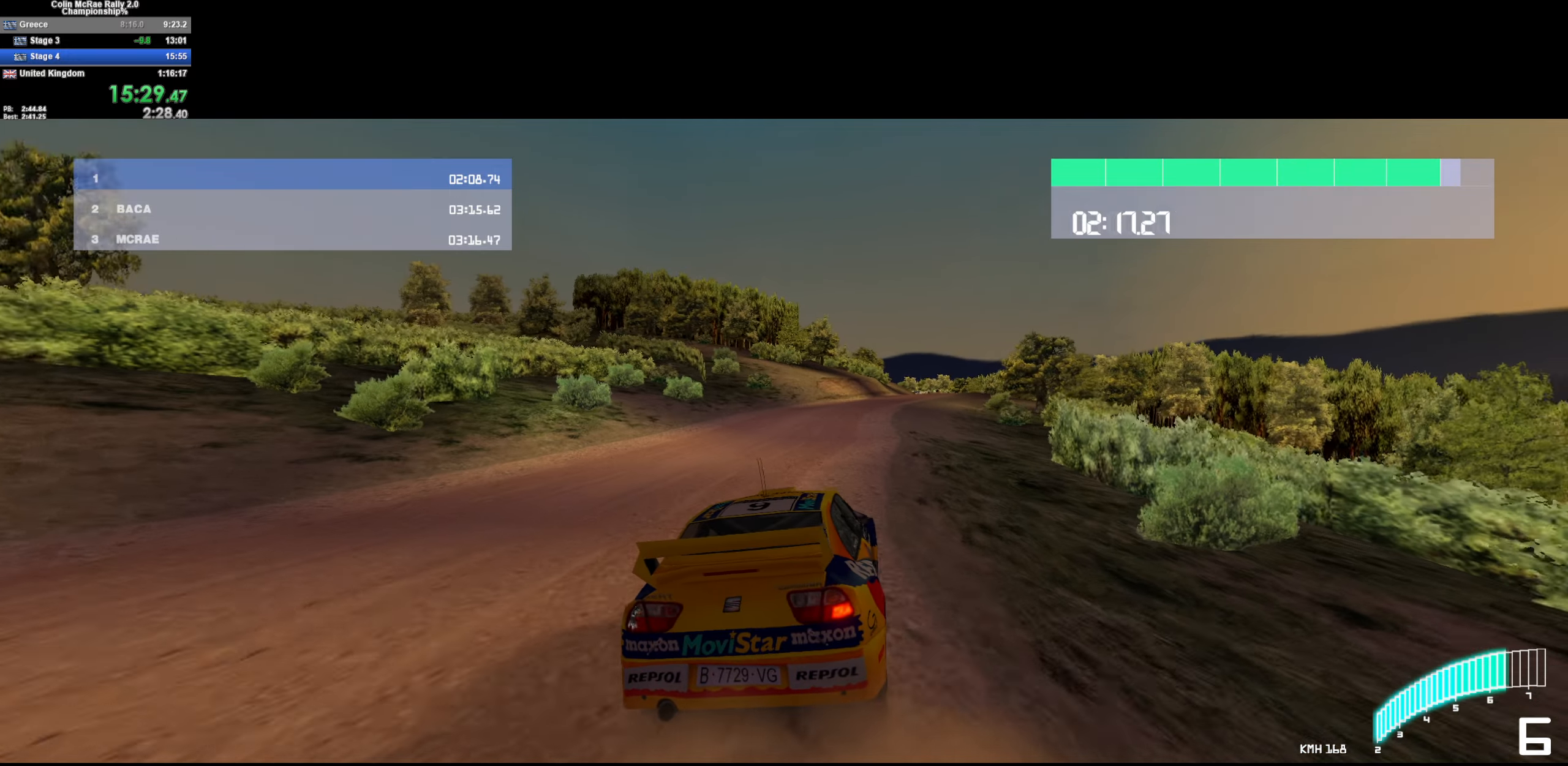
Gameplay with keyboard; each line is a JSON object with the keys held at the frame after it. "events" lists presses ("down") and releases ("up") of "/", "a", "d", "quote", "s" and "w" between this image and that frame as [ms after this image, input, new state], when the widget could be followed in between. No other keys are recorded. Mouse input is not recorded.
{"keys": ["d", "w"], "events": [[50, "d", "down"], [217, "d", "up"], [367, "d", "down"]]}
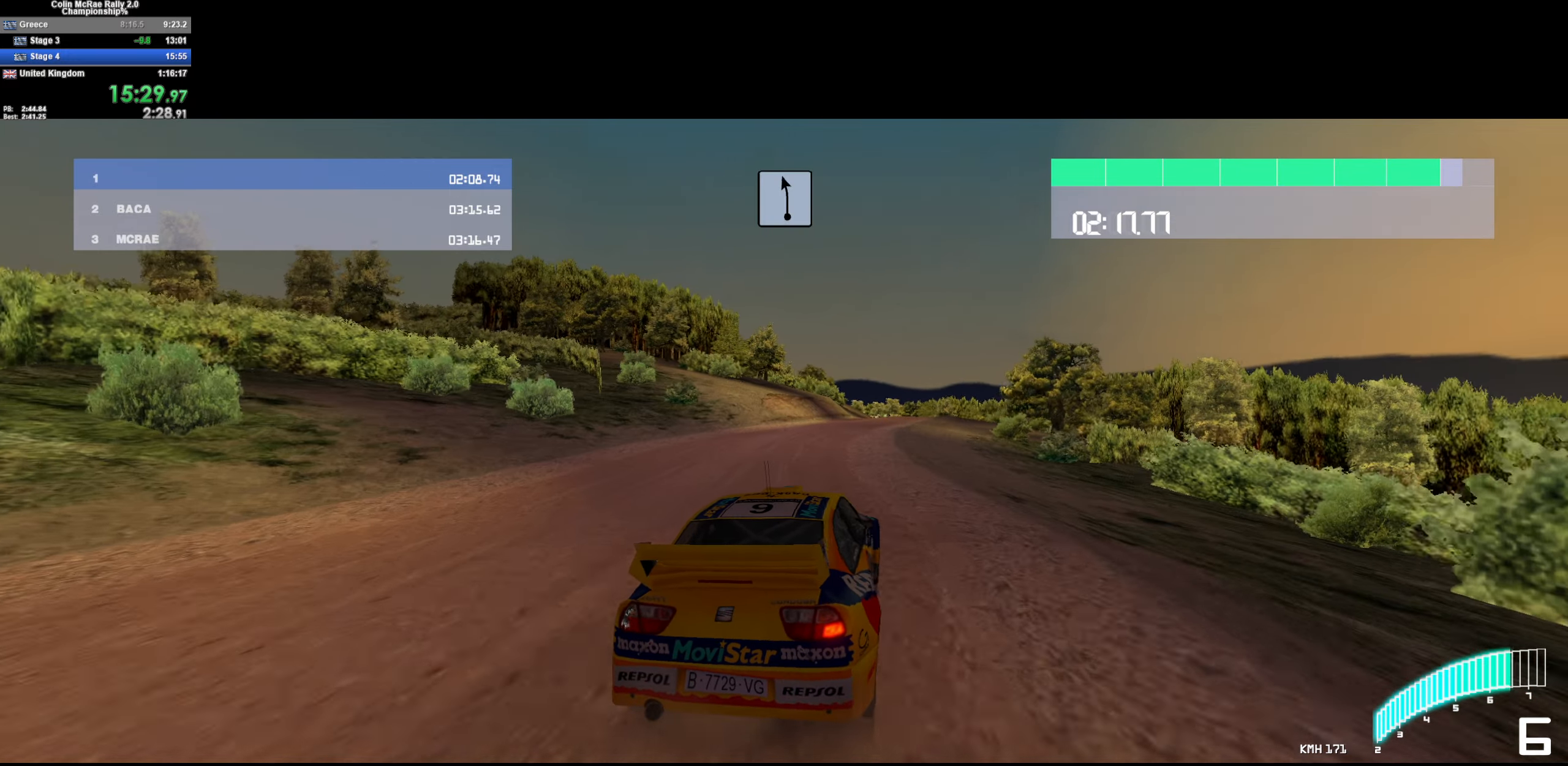
{"keys": ["d", "w"], "events": [[67, "d", "up"], [150, "d", "down"], [250, "d", "up"], [350, "d", "down"]]}
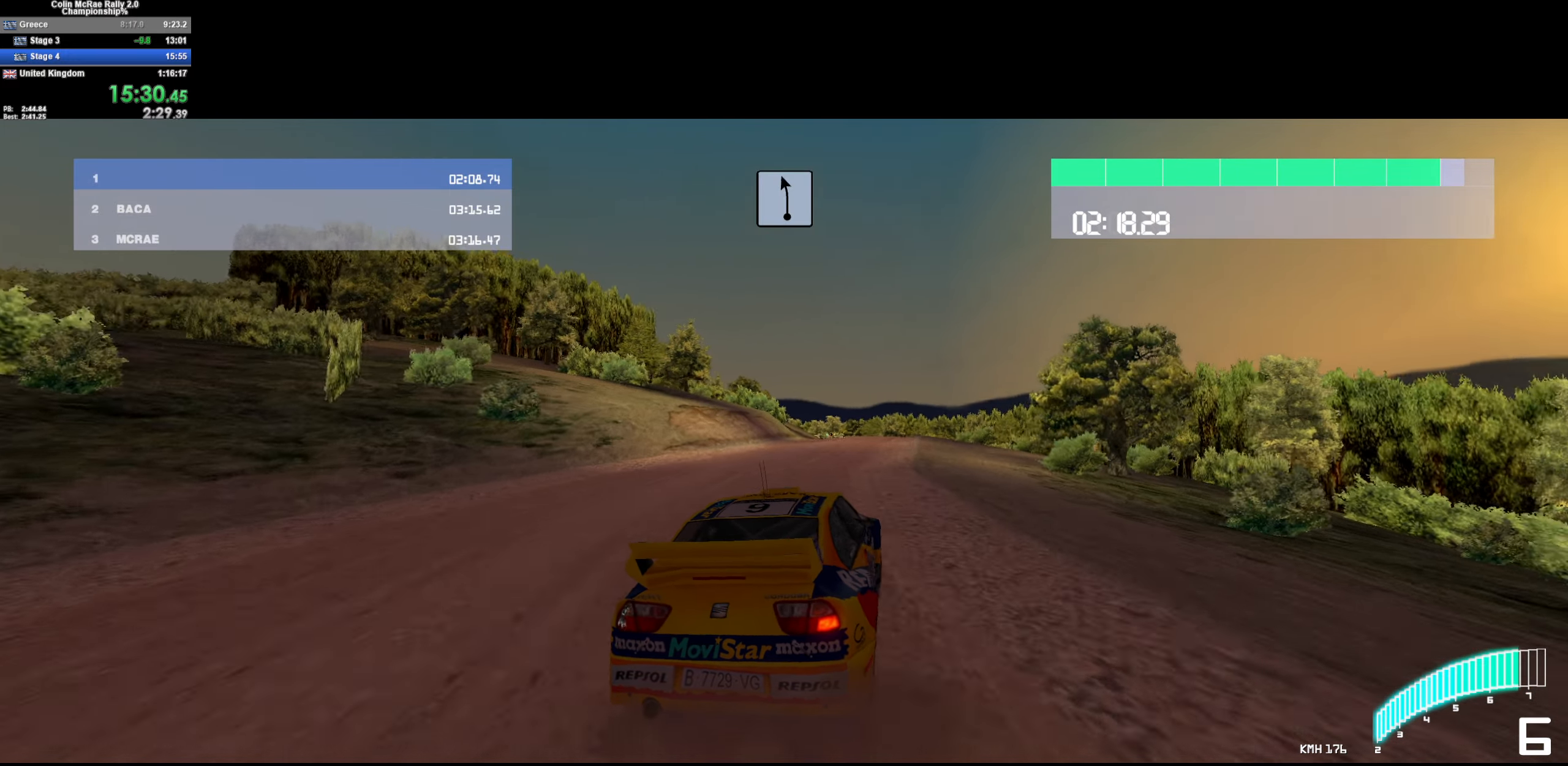
{"keys": ["a", "w"], "events": [[34, "d", "up"], [417, "a", "down"]]}
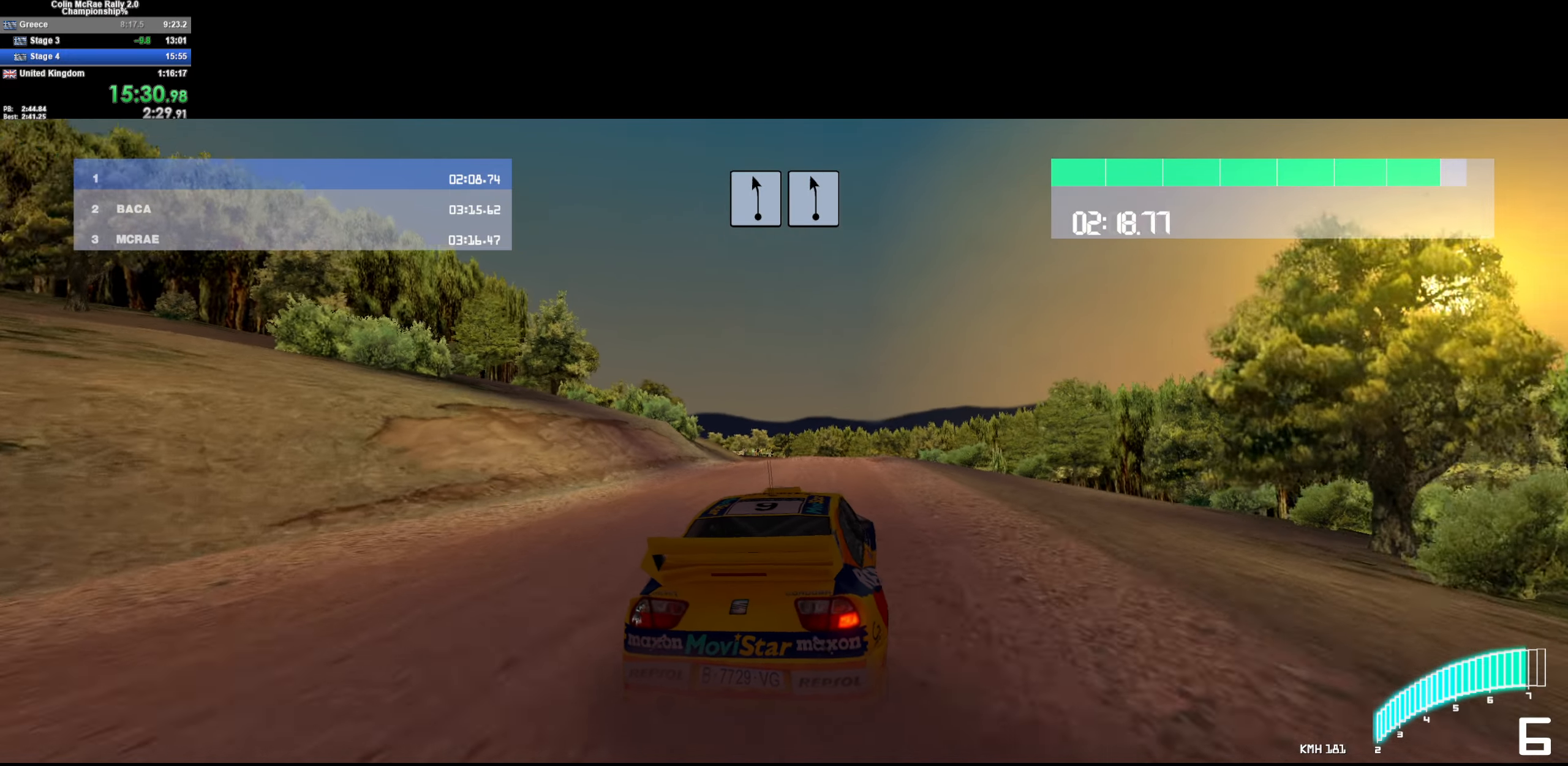
{"keys": ["w"], "events": [[100, "a", "up"], [250, "a", "down"], [434, "a", "up"]]}
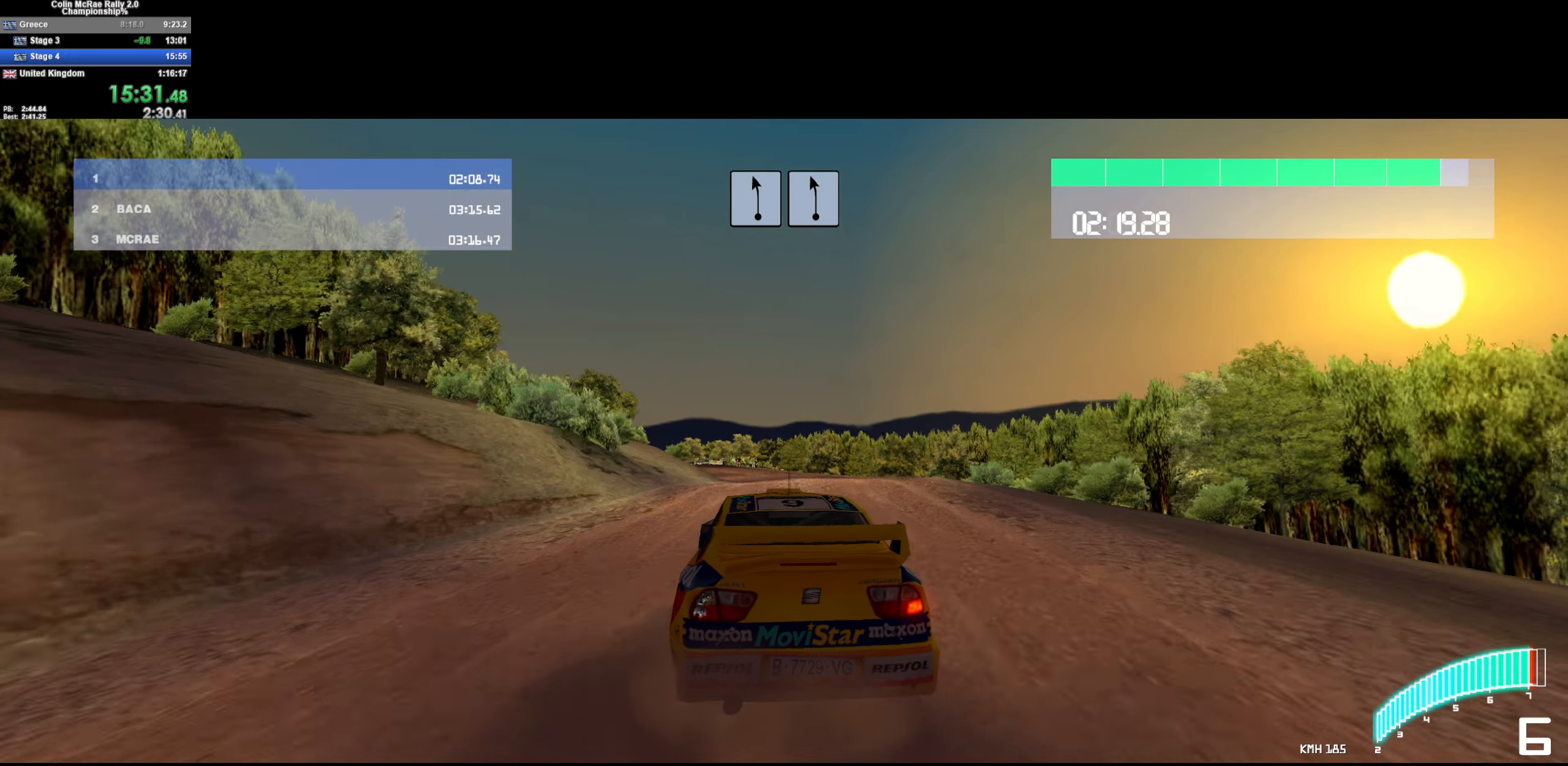
{"keys": ["a", "w"], "events": [[167, "a", "down"], [300, "a", "up"], [450, "a", "down"]]}
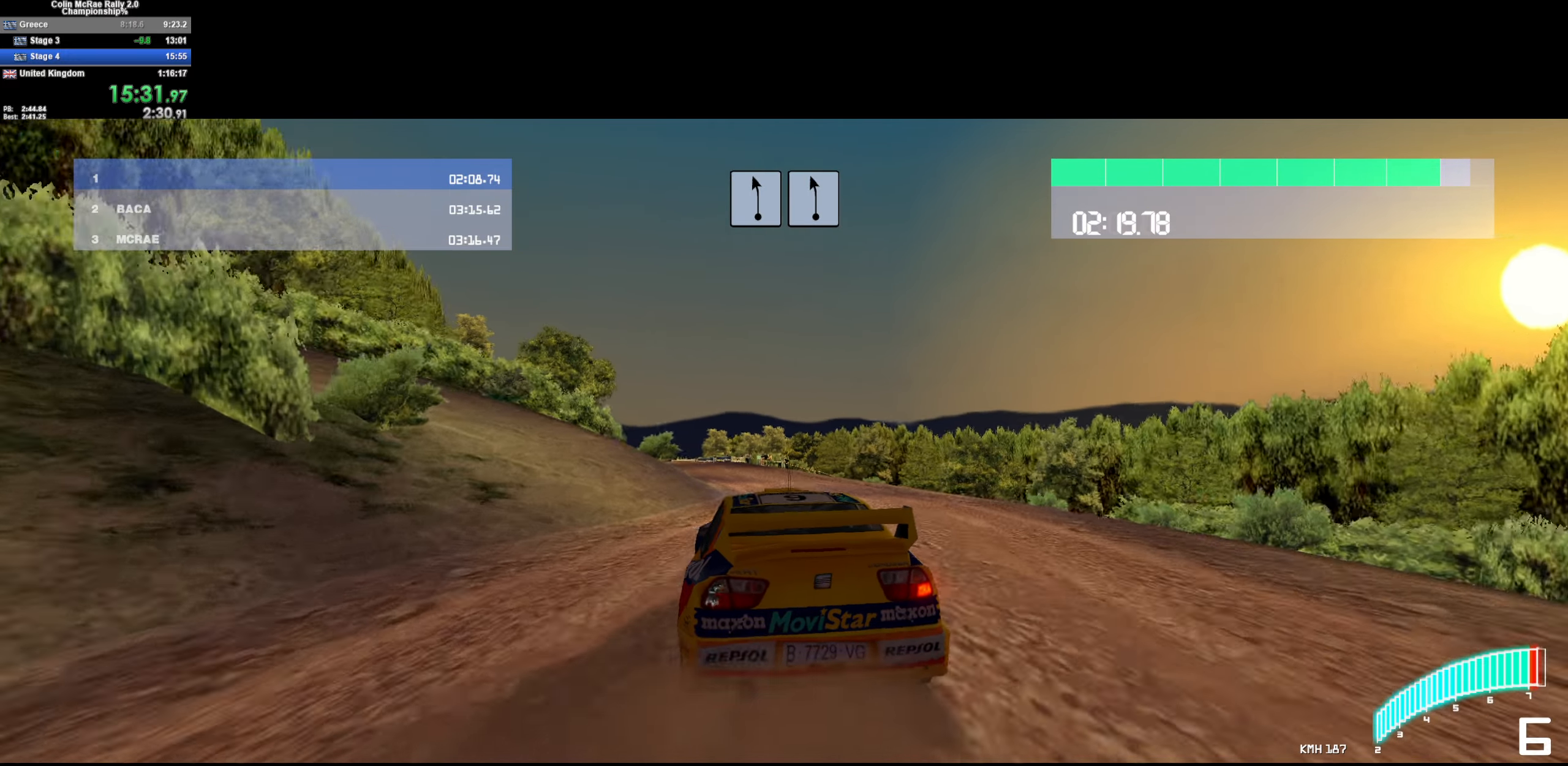
{"keys": ["d", "w"], "events": [[84, "a", "up"], [134, "a", "down"], [284, "a", "up"], [467, "d", "down"]]}
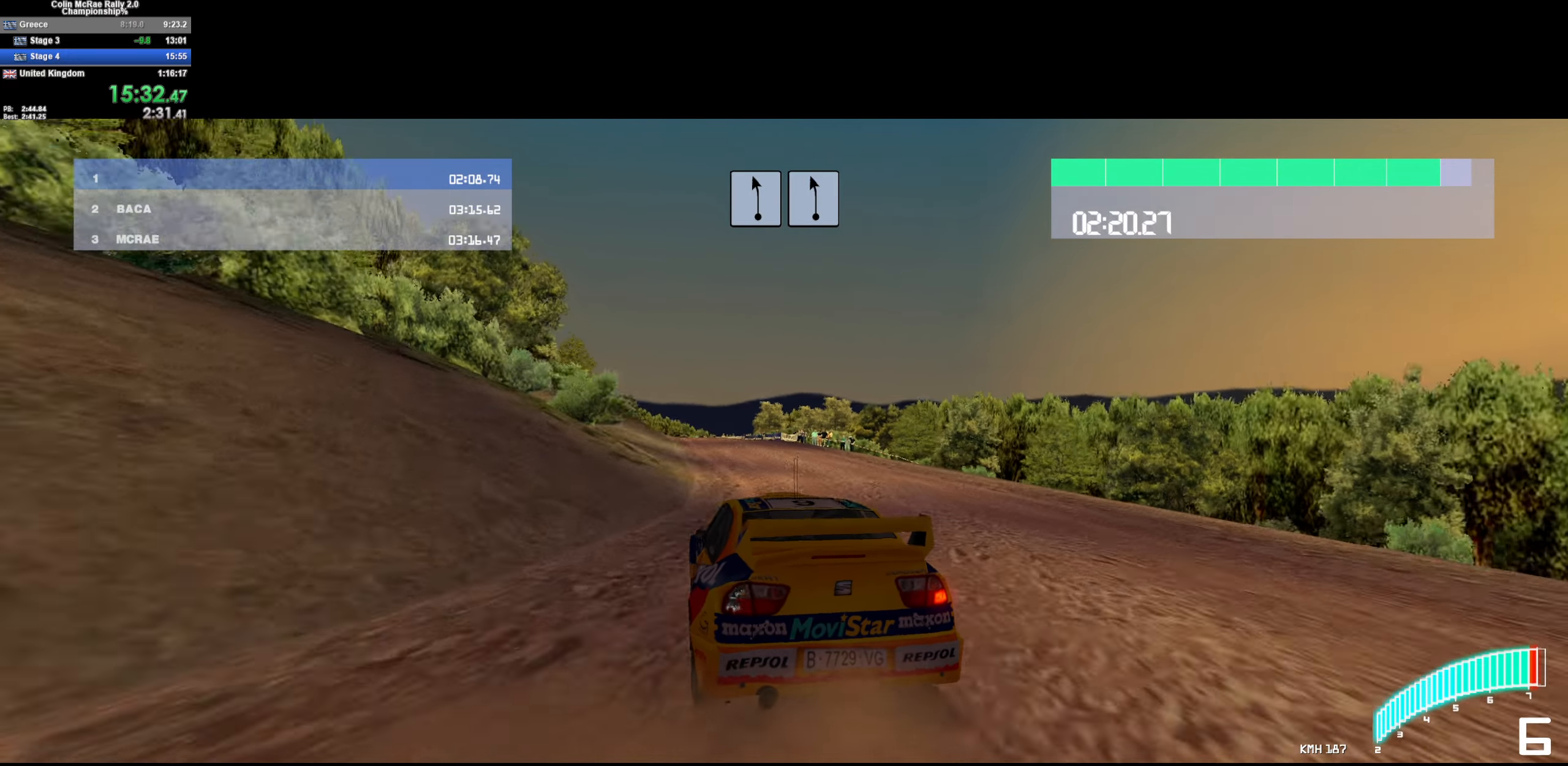
{"keys": ["a", "w"], "events": [[50, "d", "up"], [200, "a", "down"], [334, "a", "up"], [434, "a", "down"]]}
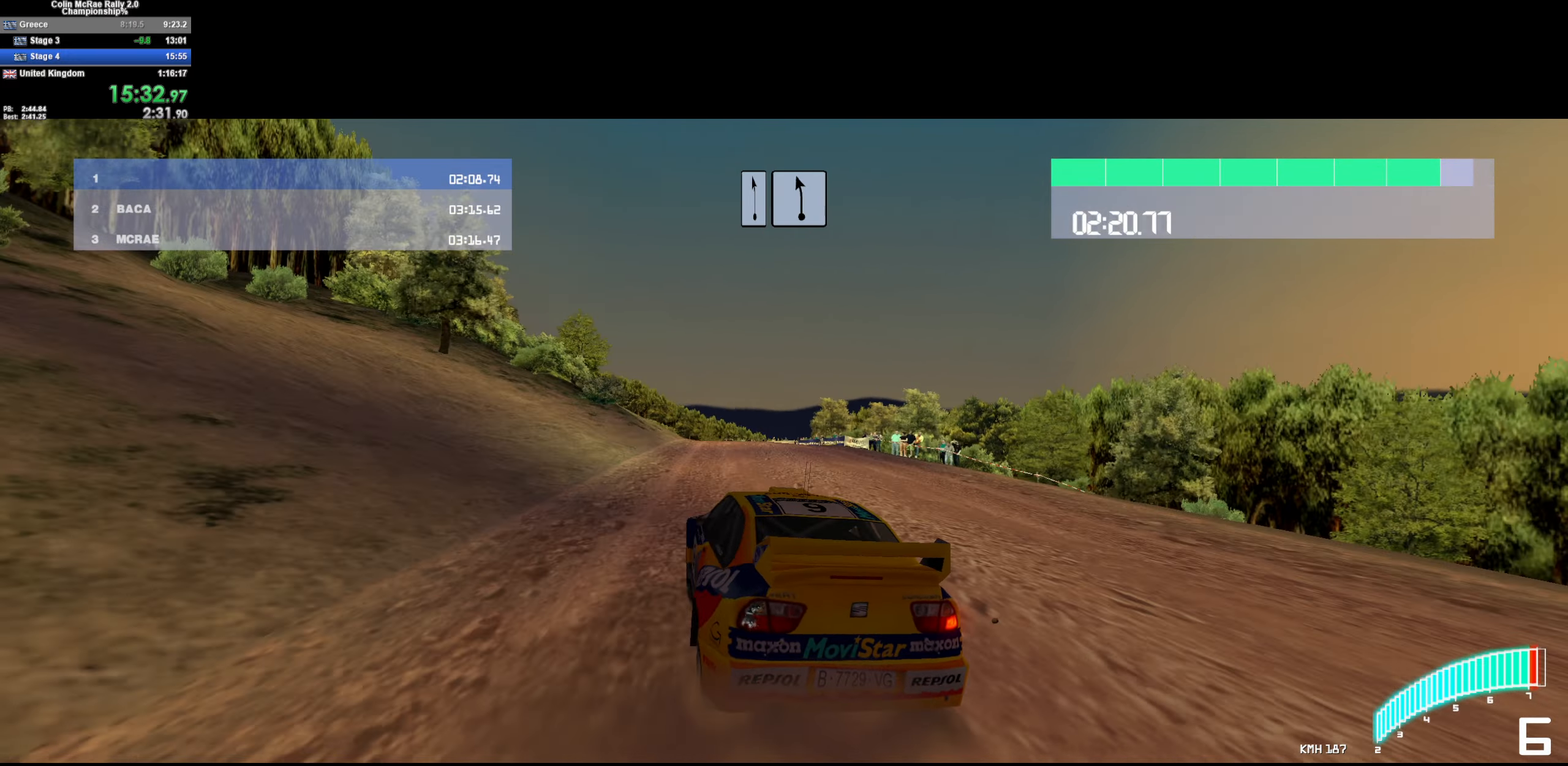
{"keys": ["w"], "events": [[17, "a", "up"], [267, "a", "down"], [400, "a", "up"]]}
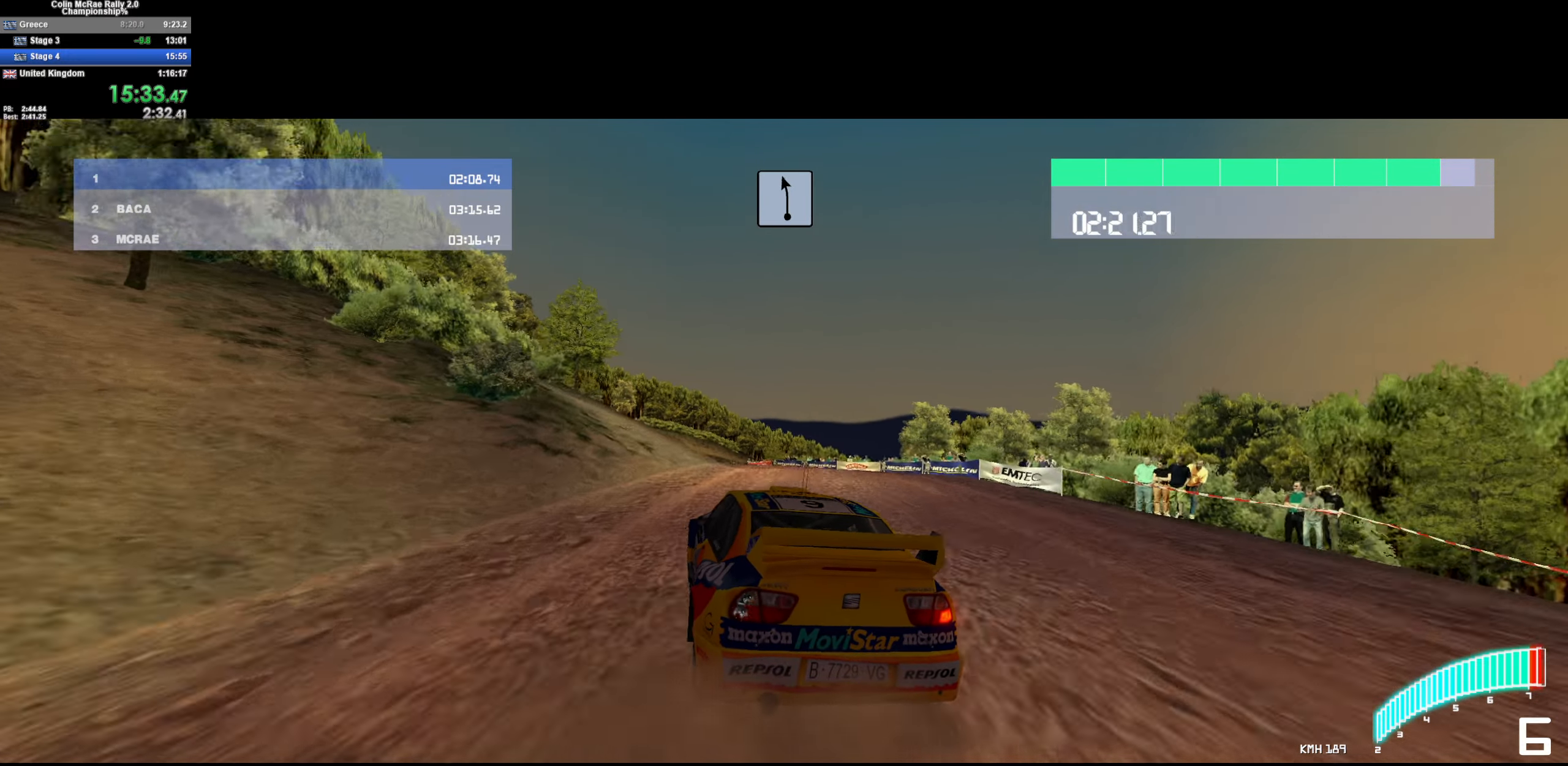
{"keys": ["w"], "events": [[50, "a", "down"], [134, "a", "up"], [366, "a", "down"], [466, "a", "up"]]}
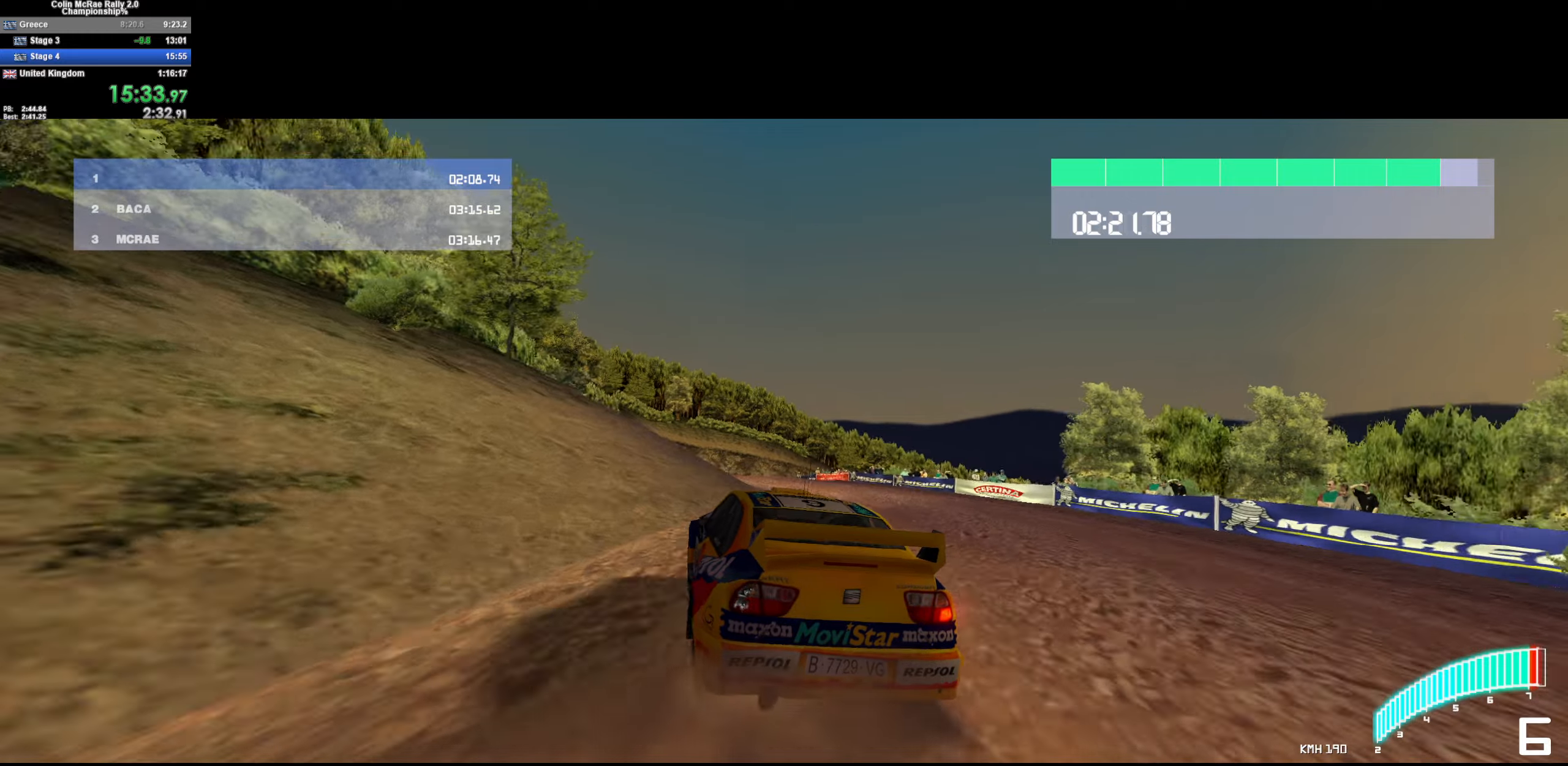
{"keys": ["w"], "events": [[150, "a", "down"], [200, "a", "up"], [283, "a", "down"], [433, "a", "up"]]}
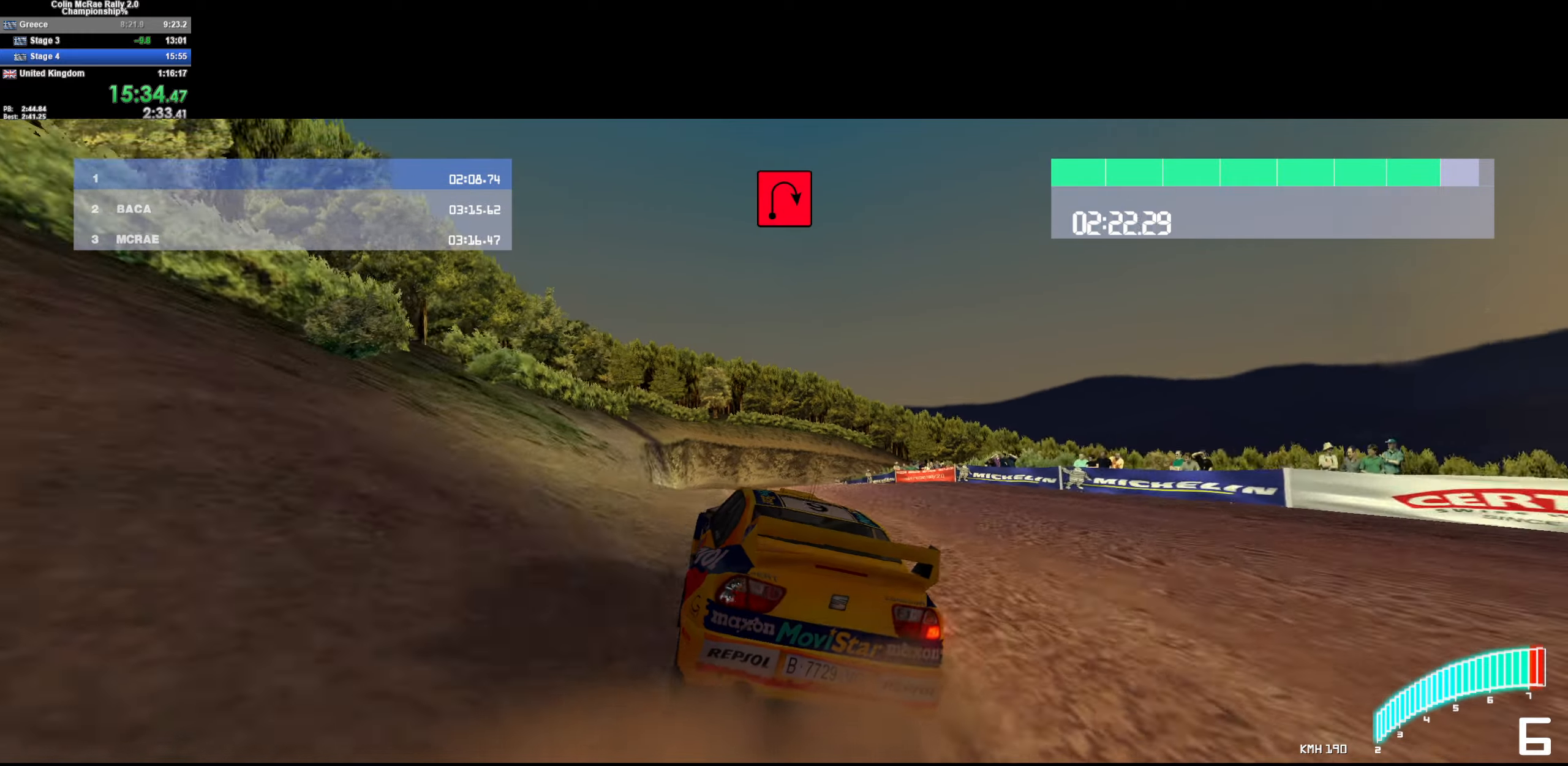
{"keys": ["d", "s"], "events": [[16, "w", "up"], [216, "a", "down"], [266, "a", "up"], [316, "d", "down"], [400, "s", "down"]]}
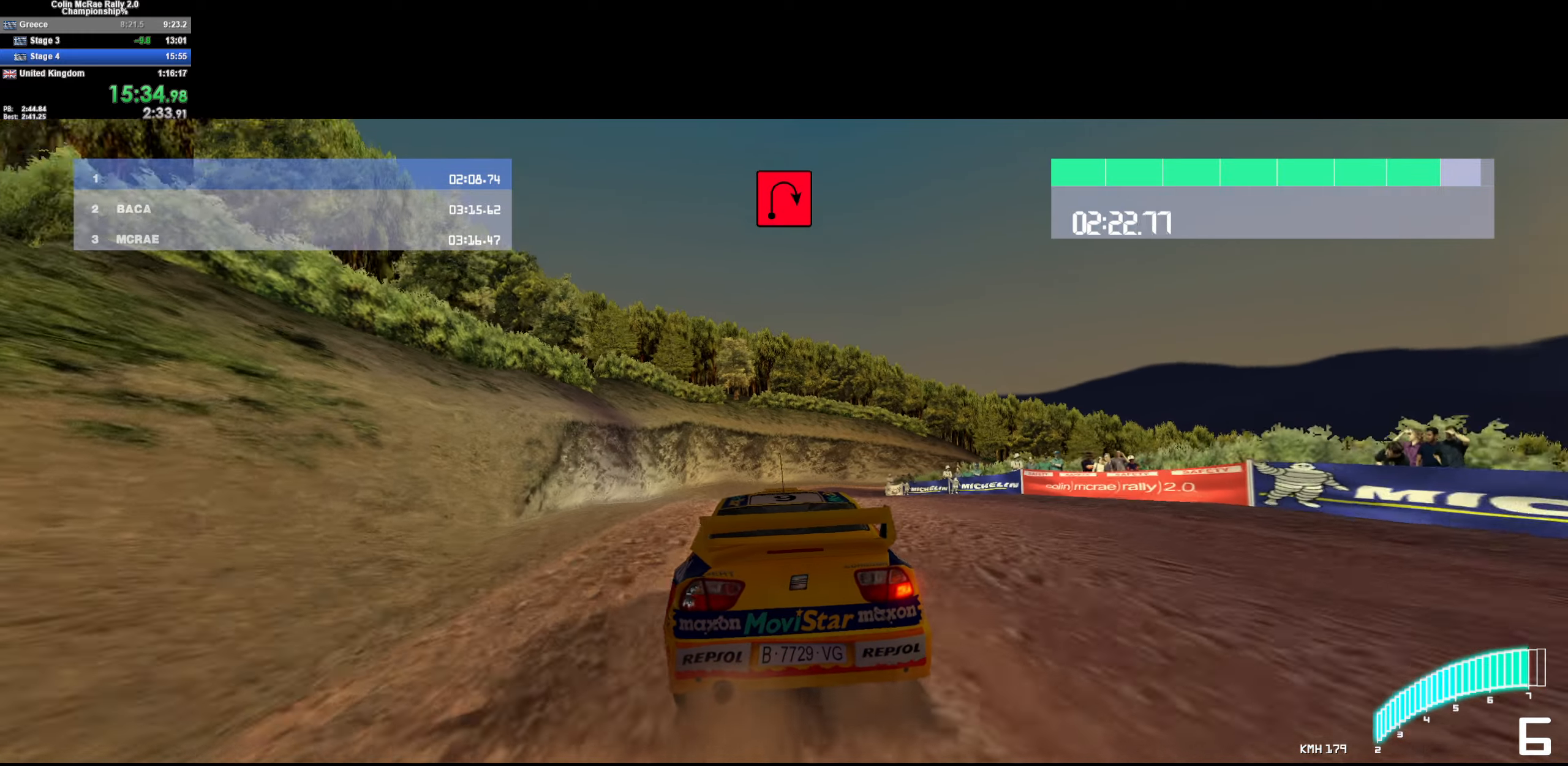
{"keys": ["s"], "events": [[133, "d", "up"], [133, "quote", "down"], [233, "quote", "up"], [283, "d", "down"], [316, "quote", "down"], [416, "quote", "up"], [466, "d", "up"]]}
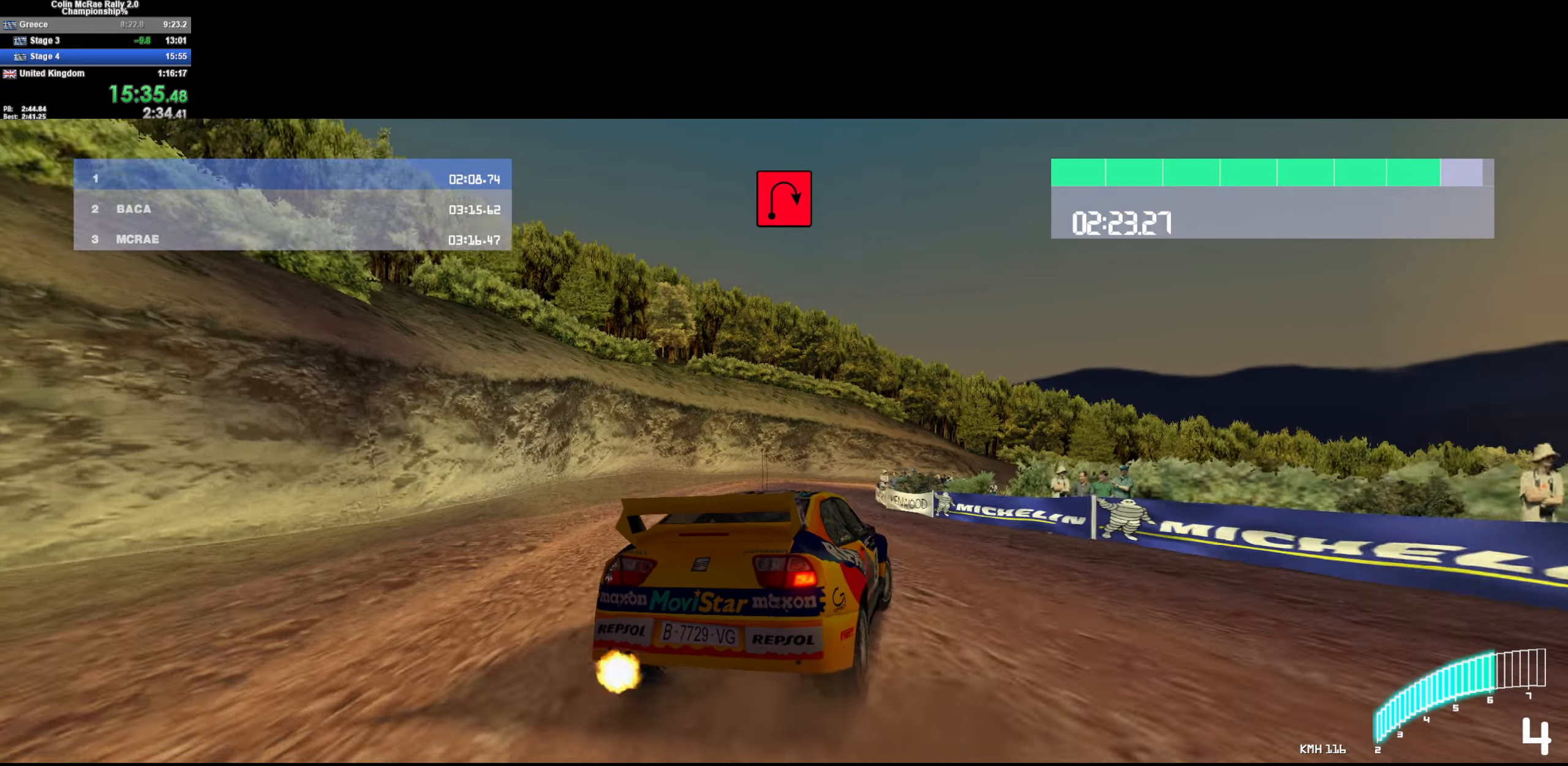
{"keys": ["d", "s"], "events": [[66, "d", "down"], [116, "quote", "down"], [233, "quote", "up"], [283, "quote", "down"], [433, "quote", "up"]]}
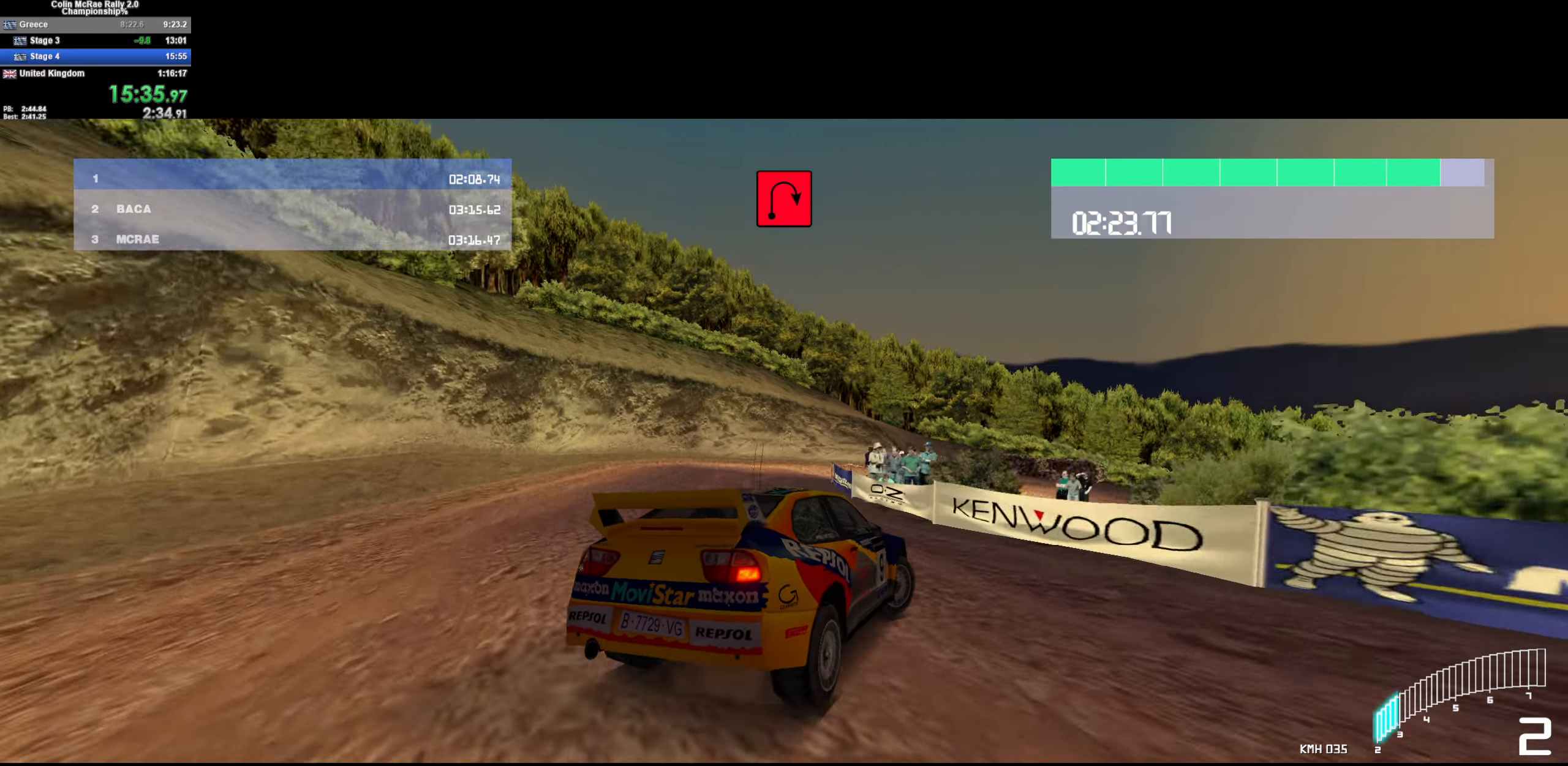
{"keys": ["d"], "events": [[66, "d", "up"], [250, "d", "down"], [400, "s", "up"]]}
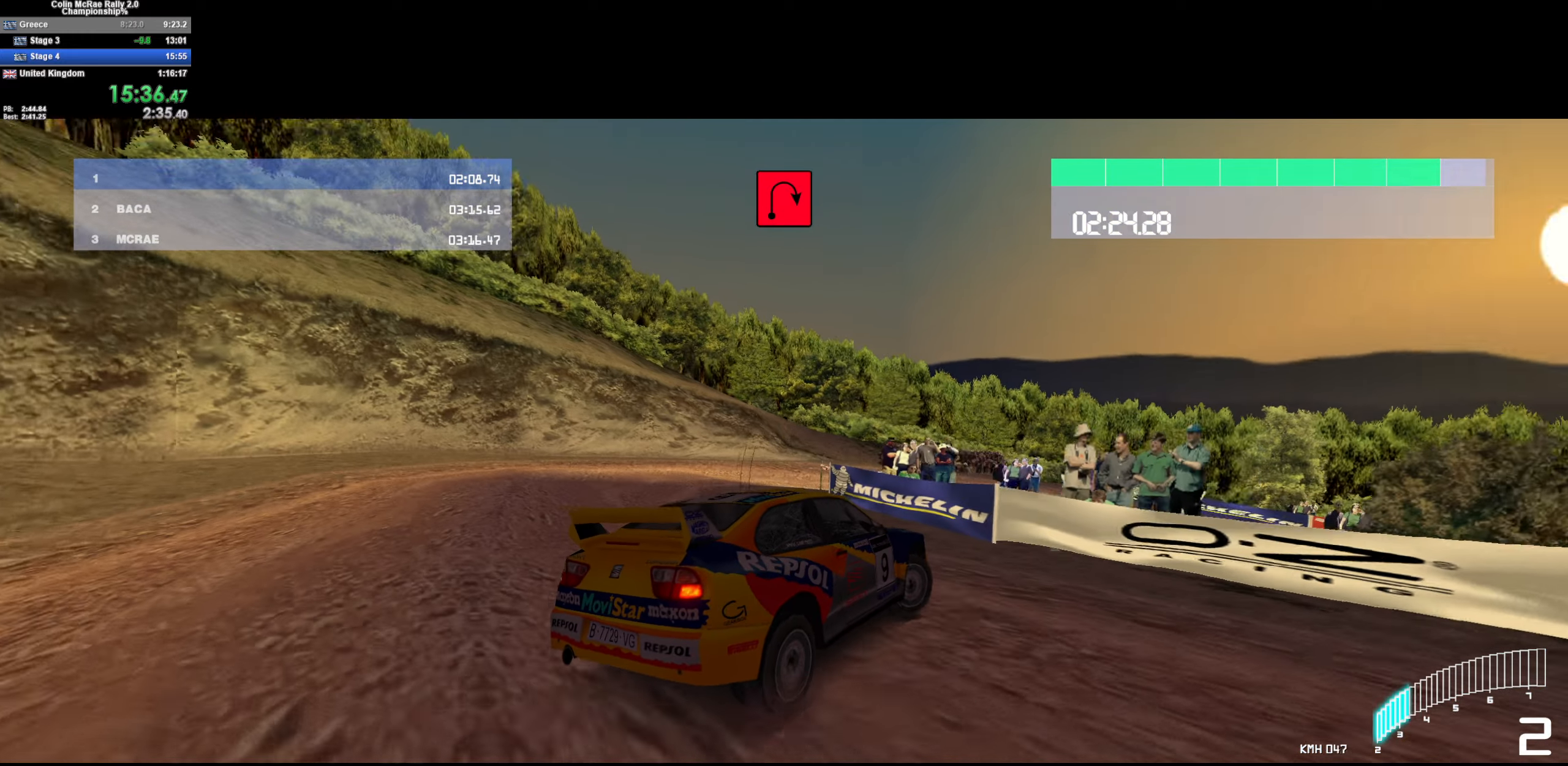
{"keys": ["a", "w"], "events": [[83, "w", "down"], [133, "d", "up"], [366, "a", "down"]]}
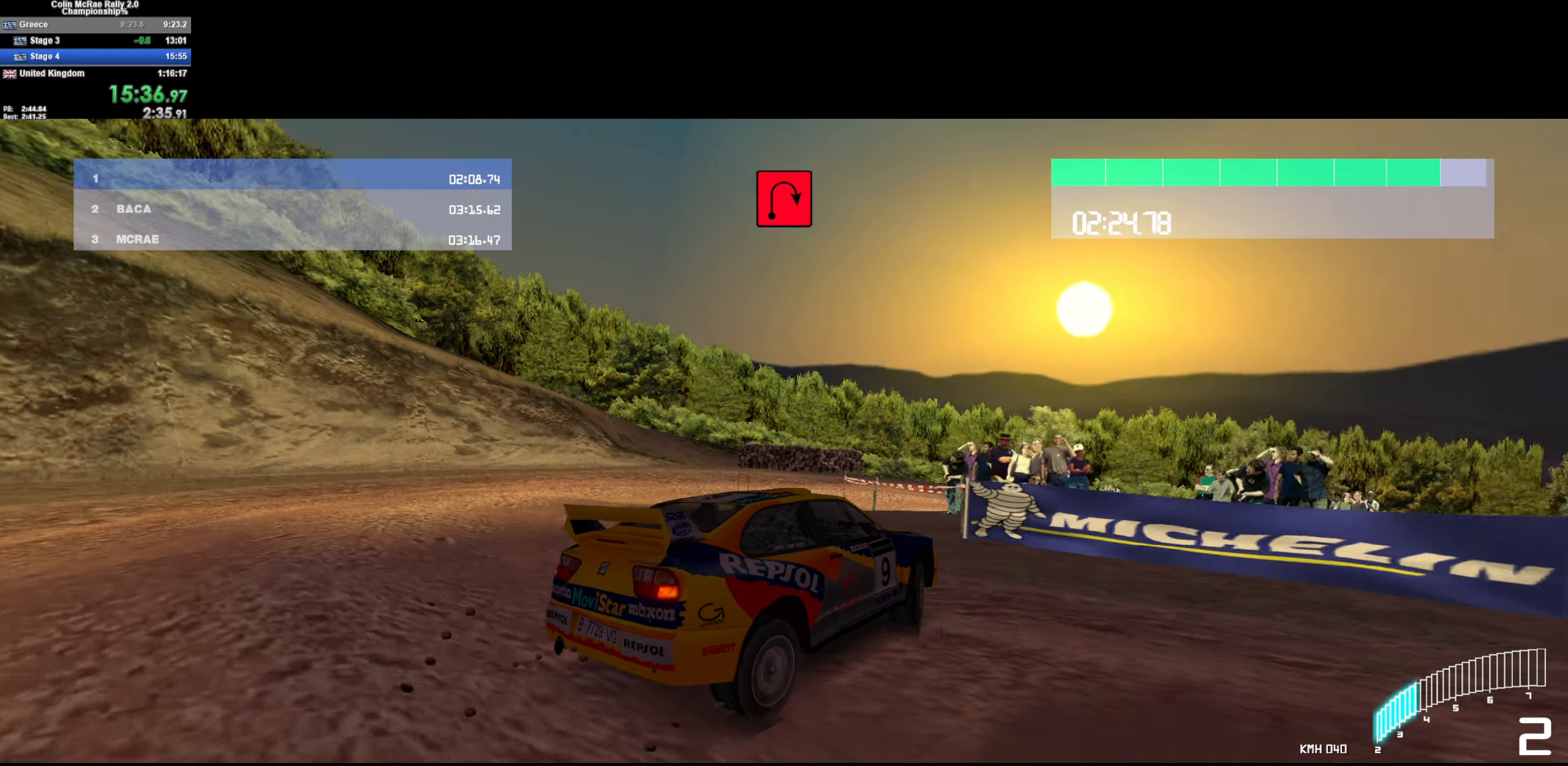
{"keys": ["w"], "events": [[250, "a", "up"]]}
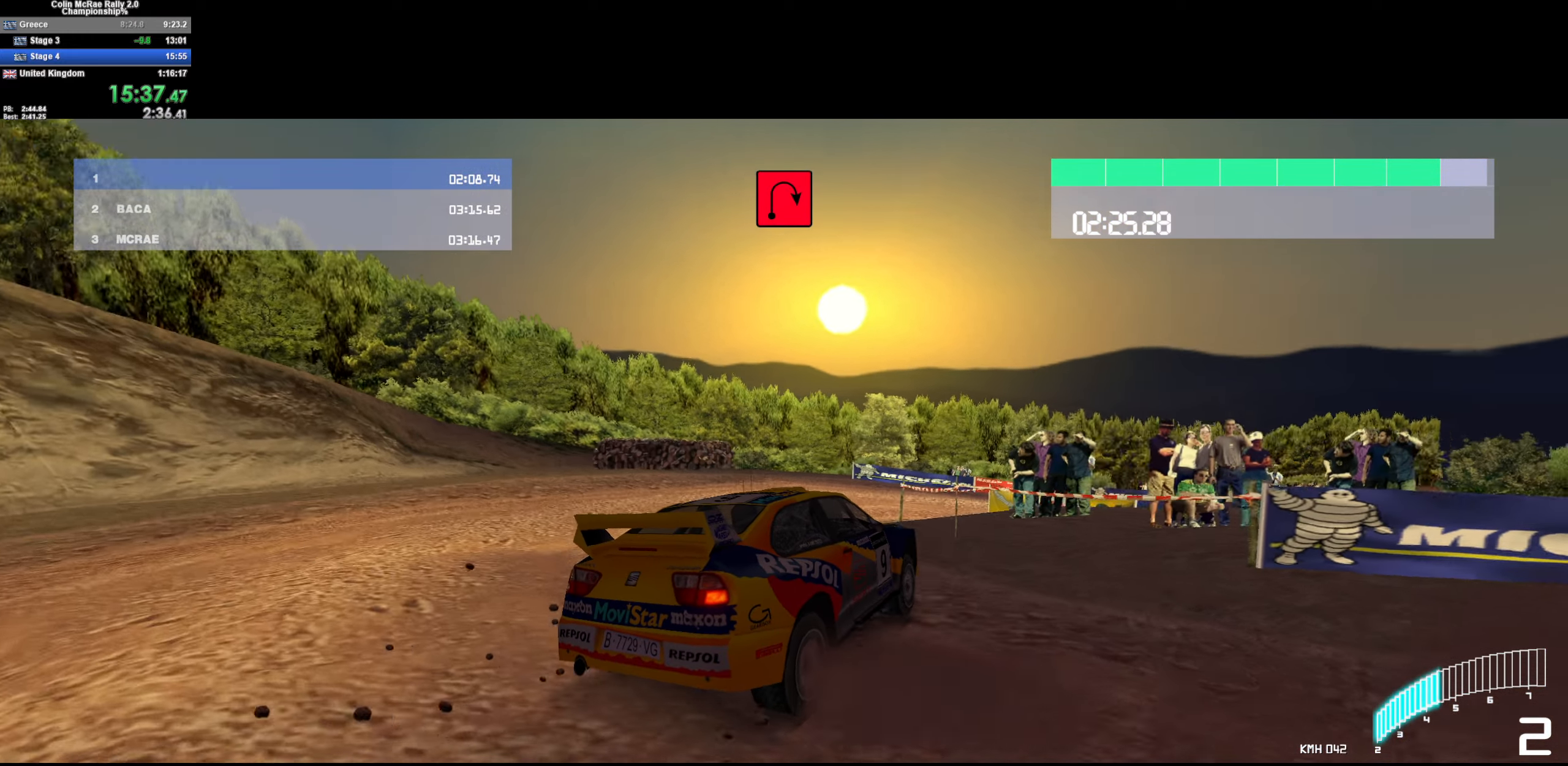
{"keys": ["w"], "events": [[116, "a", "down"], [400, "a", "up"]]}
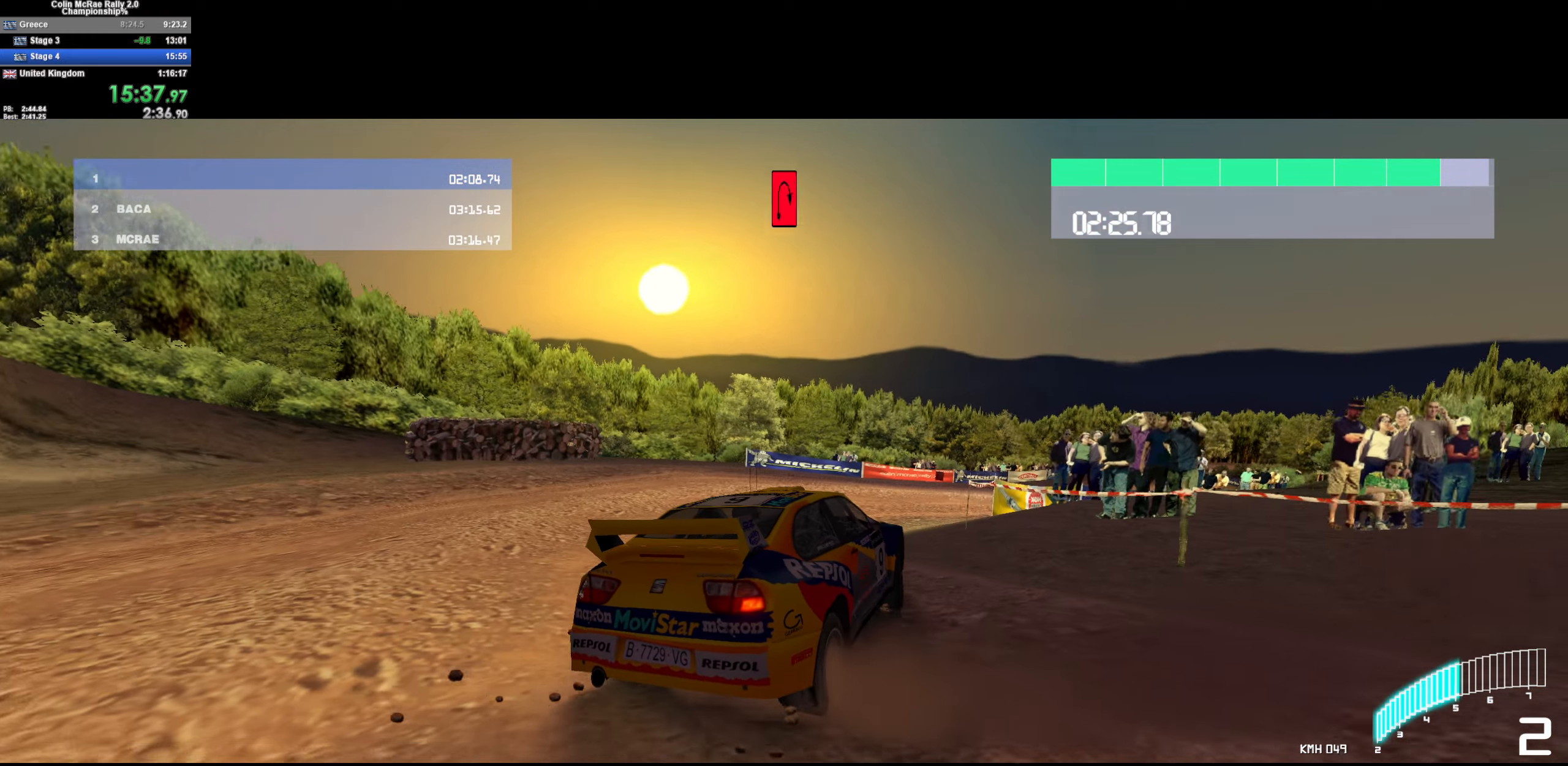
{"keys": ["w"], "events": [[83, "d", "down"], [183, "a", "down"], [183, "d", "up"], [466, "a", "up"]]}
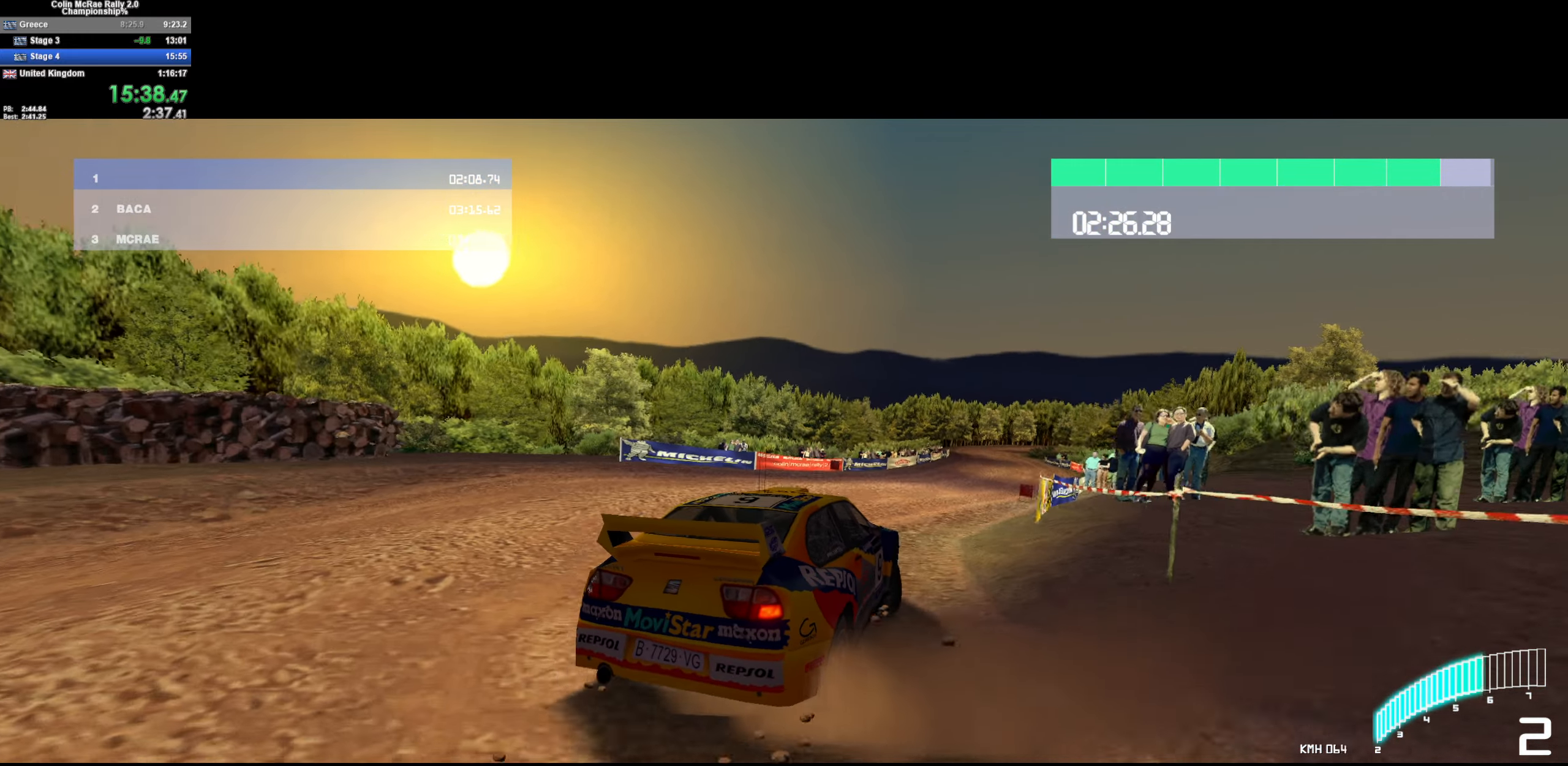
{"keys": ["w"], "events": [[150, "d", "down"], [300, "d", "up"]]}
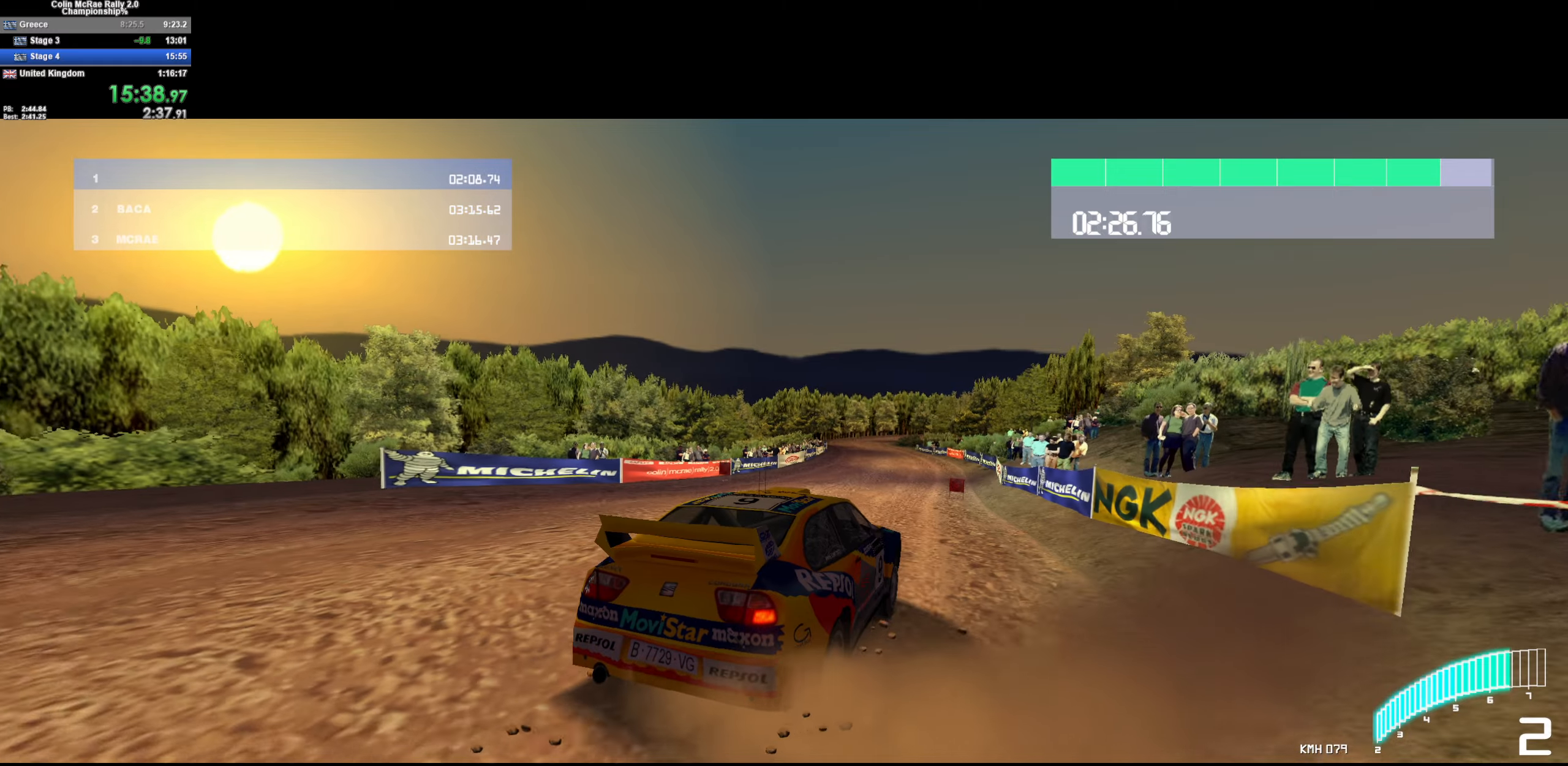
{"keys": ["a", "w"], "events": [[67, "a", "down"], [117, "/", "down"], [217, "/", "up"], [350, "a", "up"], [450, "a", "down"]]}
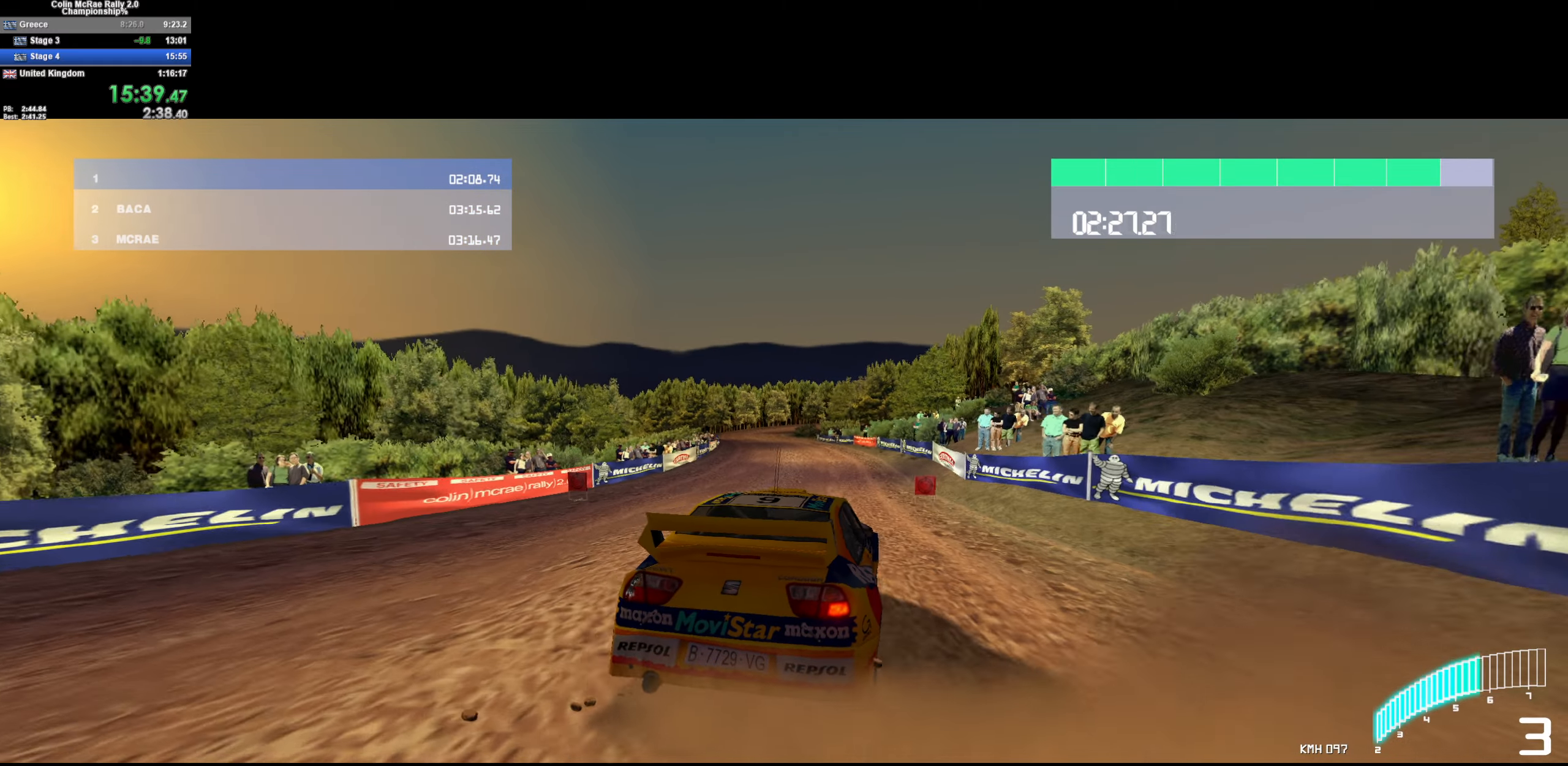
{"keys": ["w"], "events": [[50, "a", "up"]]}
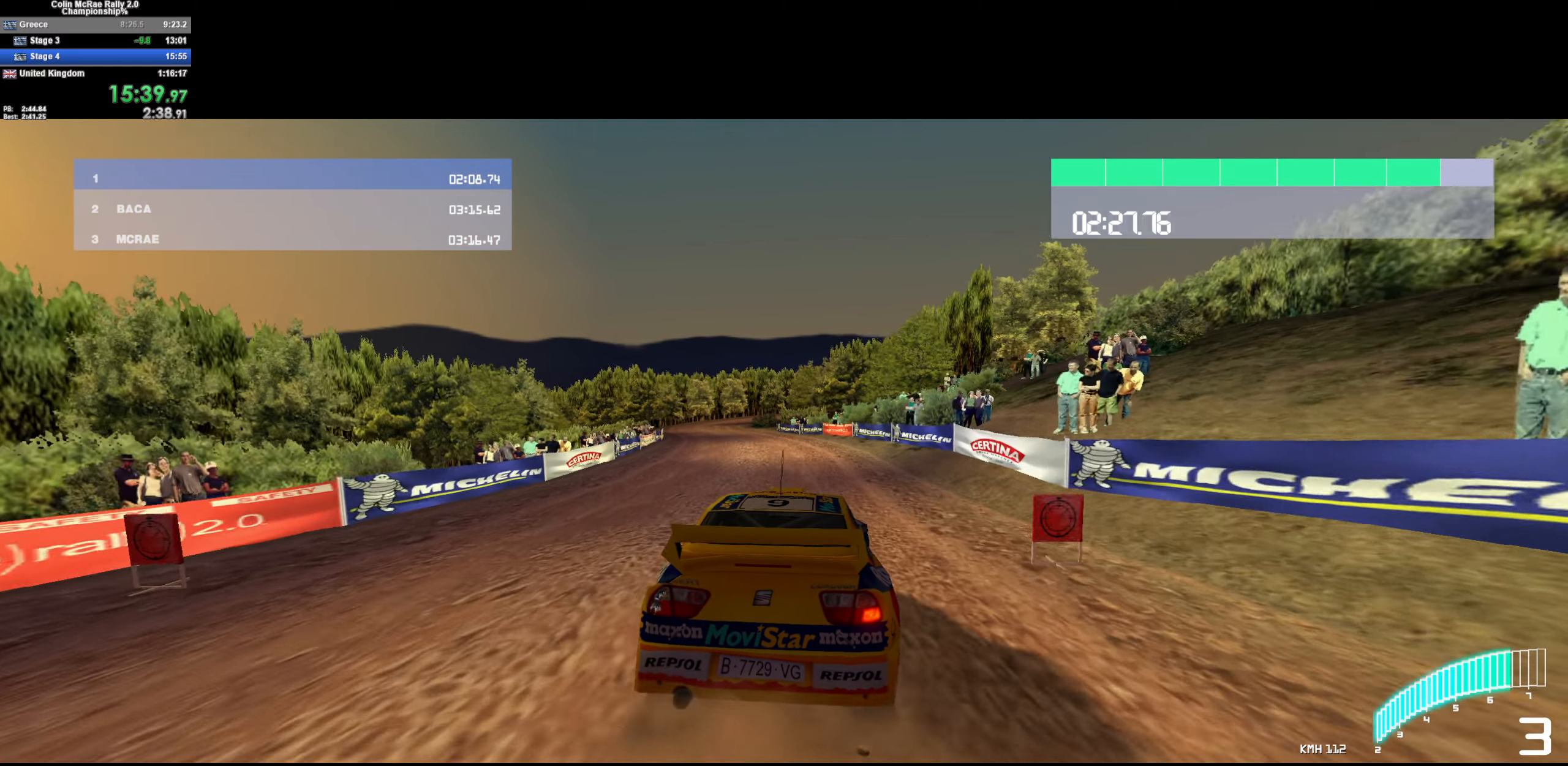
{"keys": [], "events": [[333, "w", "up"]]}